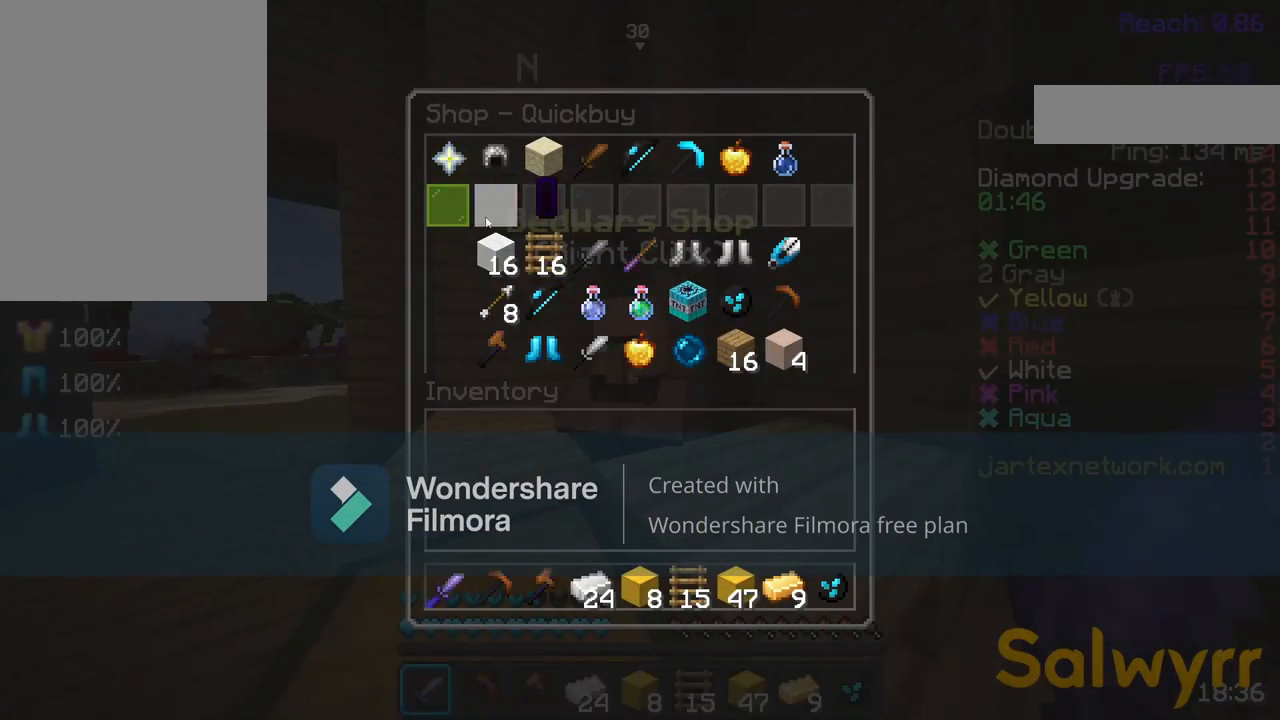
Gameplay with keyboard and mouse; each line is a JSON object with the keys and mouse buttons held at the frame after it. "events" lists presses ("down") and releases ("up") of "a", "d", "s", "space", "w", "mouse_left" and "mouse_right" between this image and that frame as [ms after this image, input, new state], when the widget could be followed in between. "mouse_left", "mouse_right" = the "left", "right" buttons of the "mouse" list. No other keys are recorded. Fast repeated clicks can show as one long hold. Not read: mouse_move.
{"keys": [], "mouse": [], "events": []}
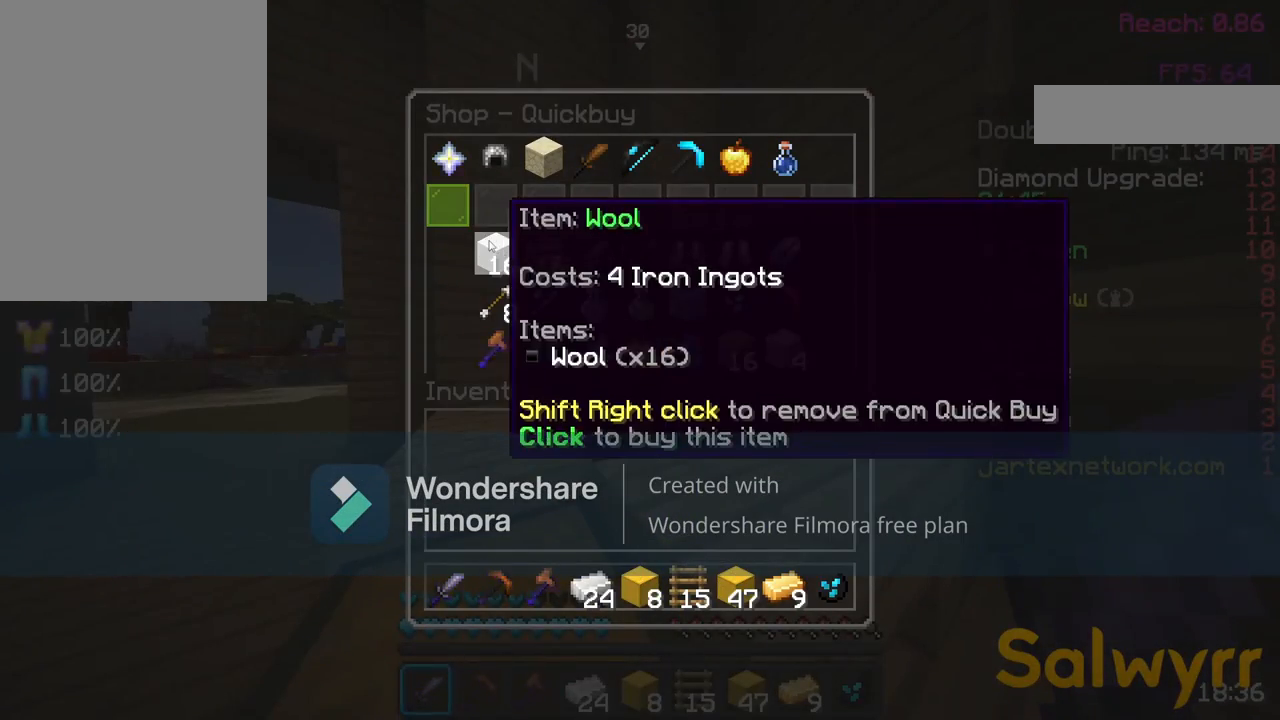
{"keys": [], "mouse": [], "events": []}
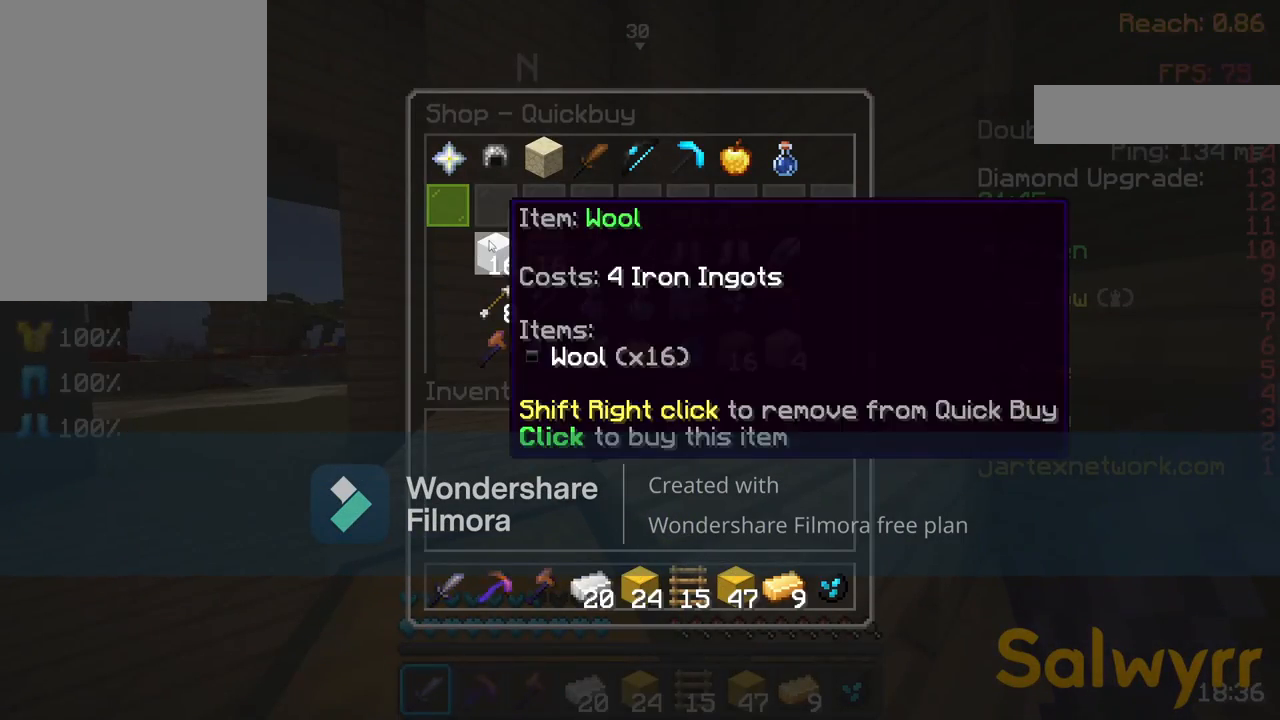
{"keys": [], "mouse": [], "events": []}
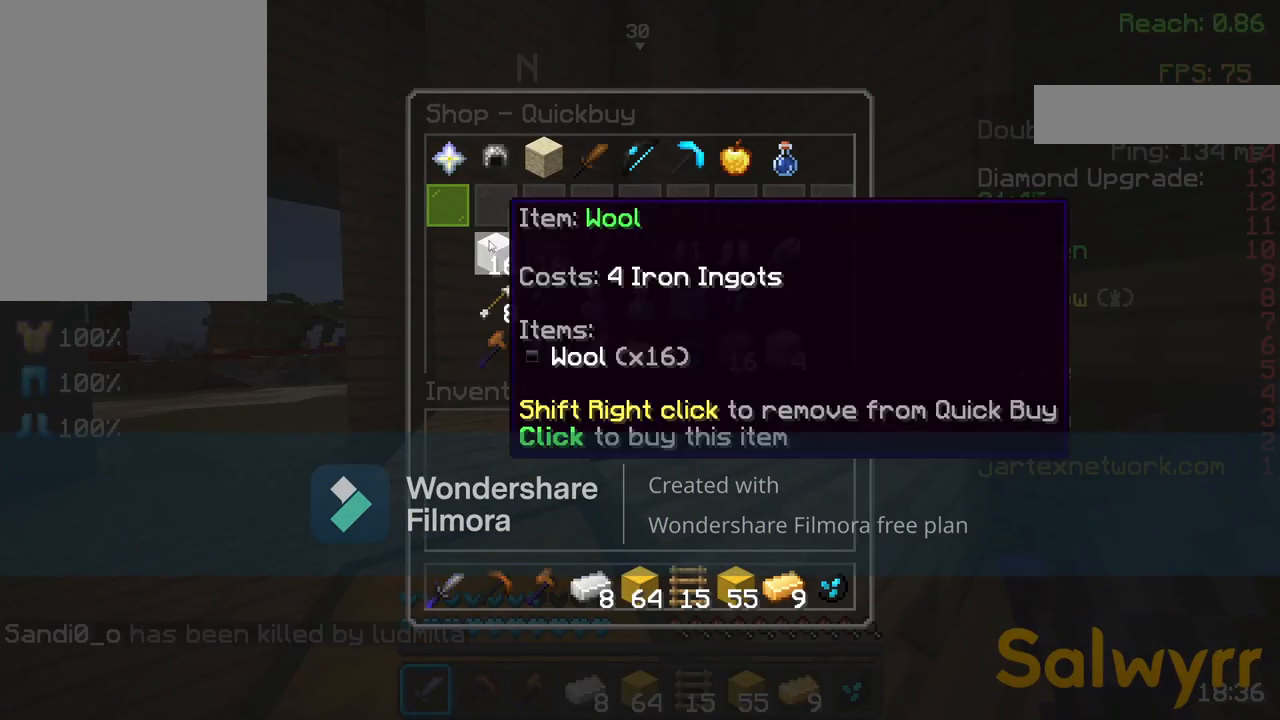
{"keys": [], "mouse": []}
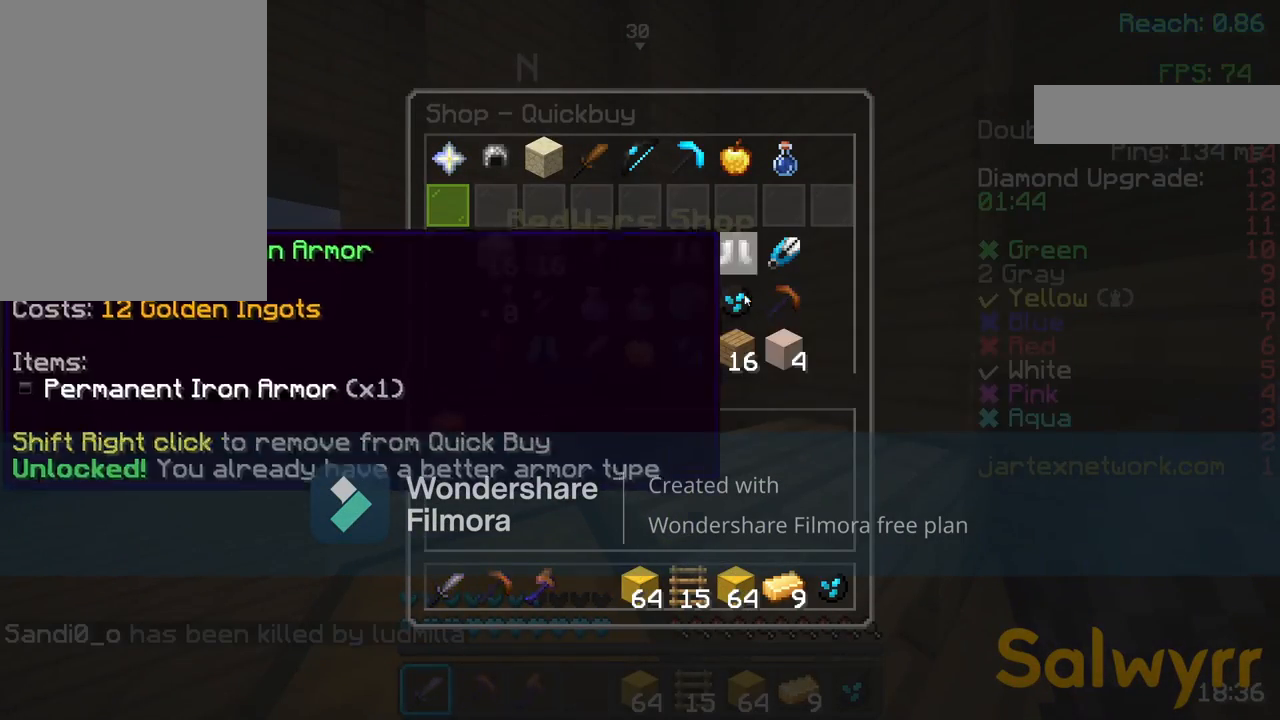
{"keys": [], "mouse": [], "events": []}
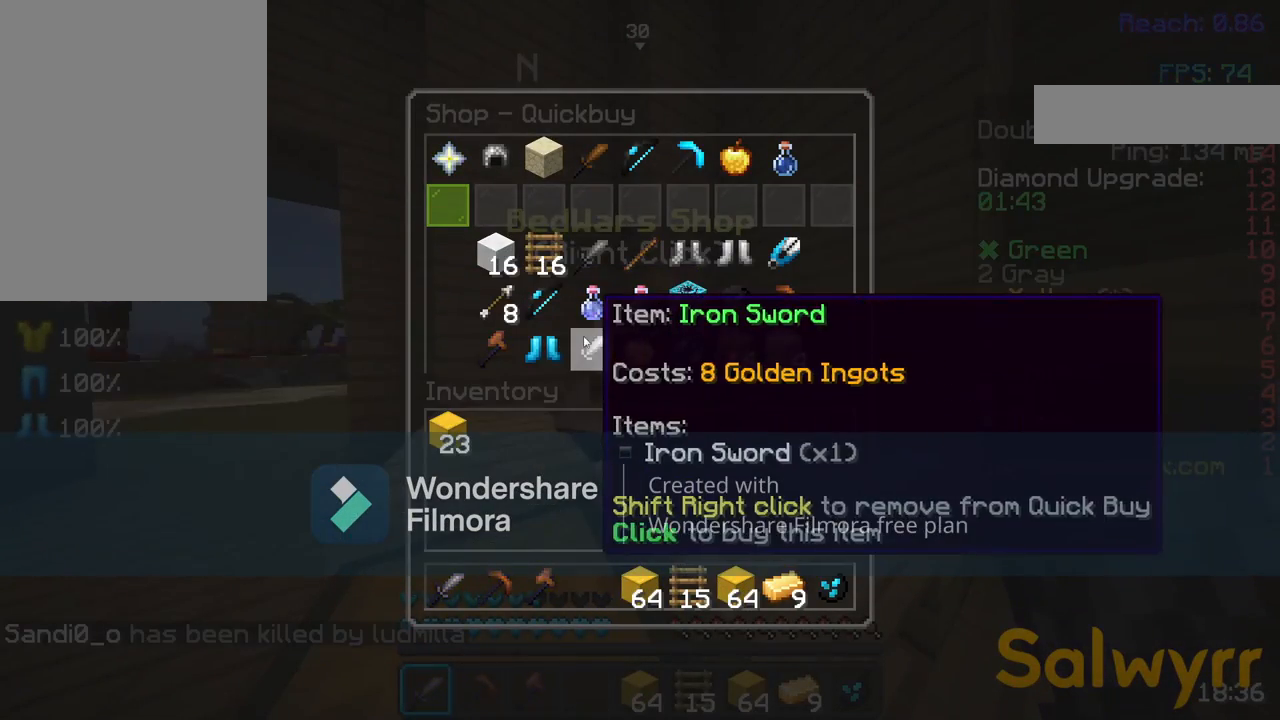
{"keys": [], "mouse": [], "events": []}
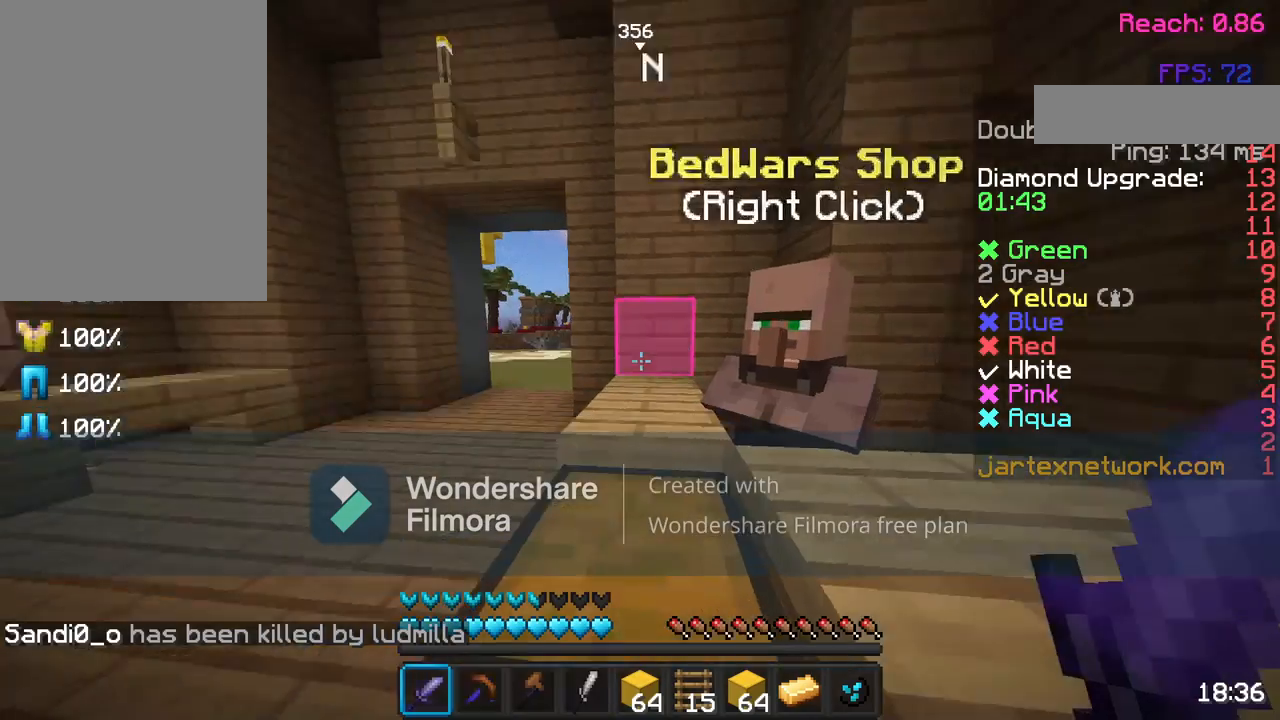
{"keys": [], "mouse": [], "events": []}
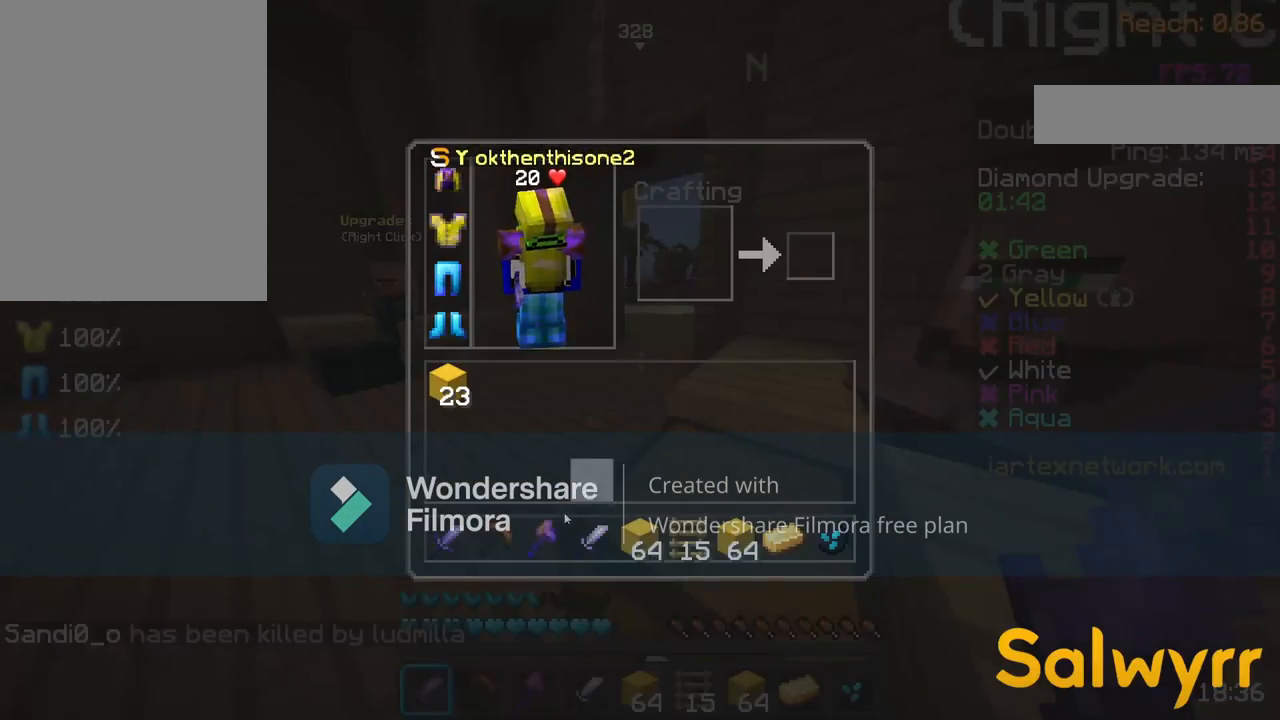
{"keys": [], "mouse": [], "events": []}
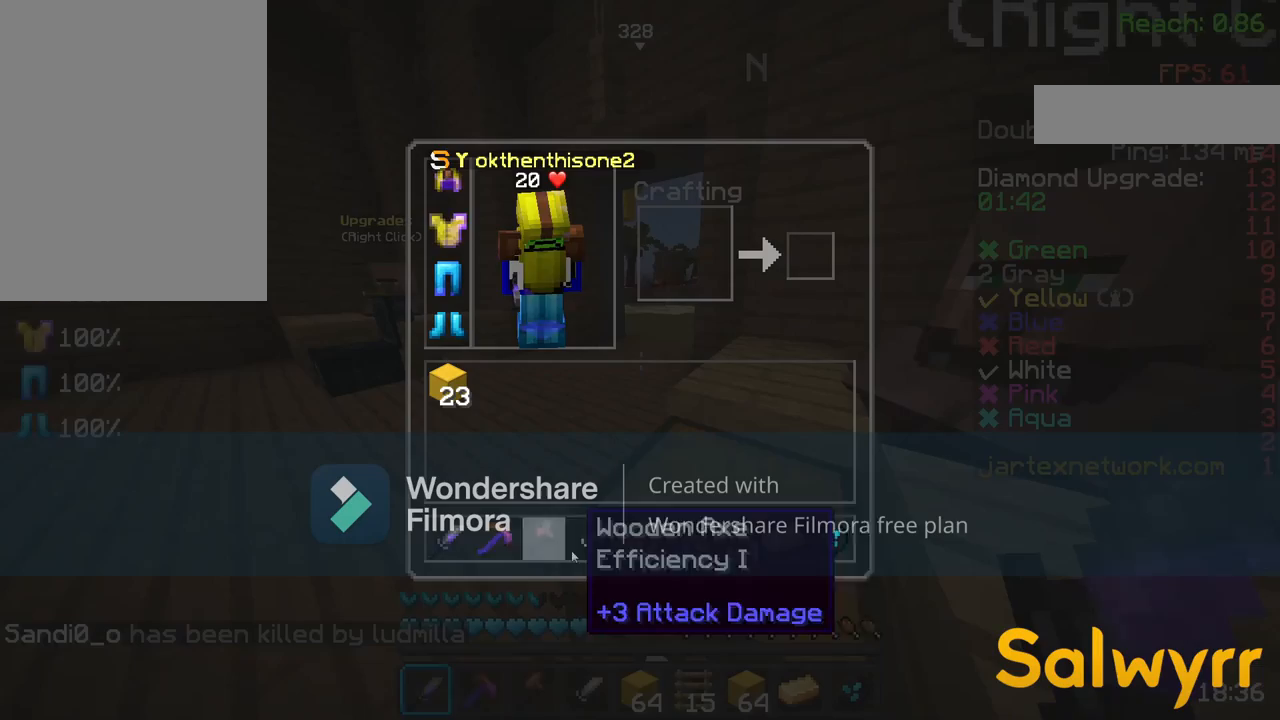
{"keys": [], "mouse": [], "events": []}
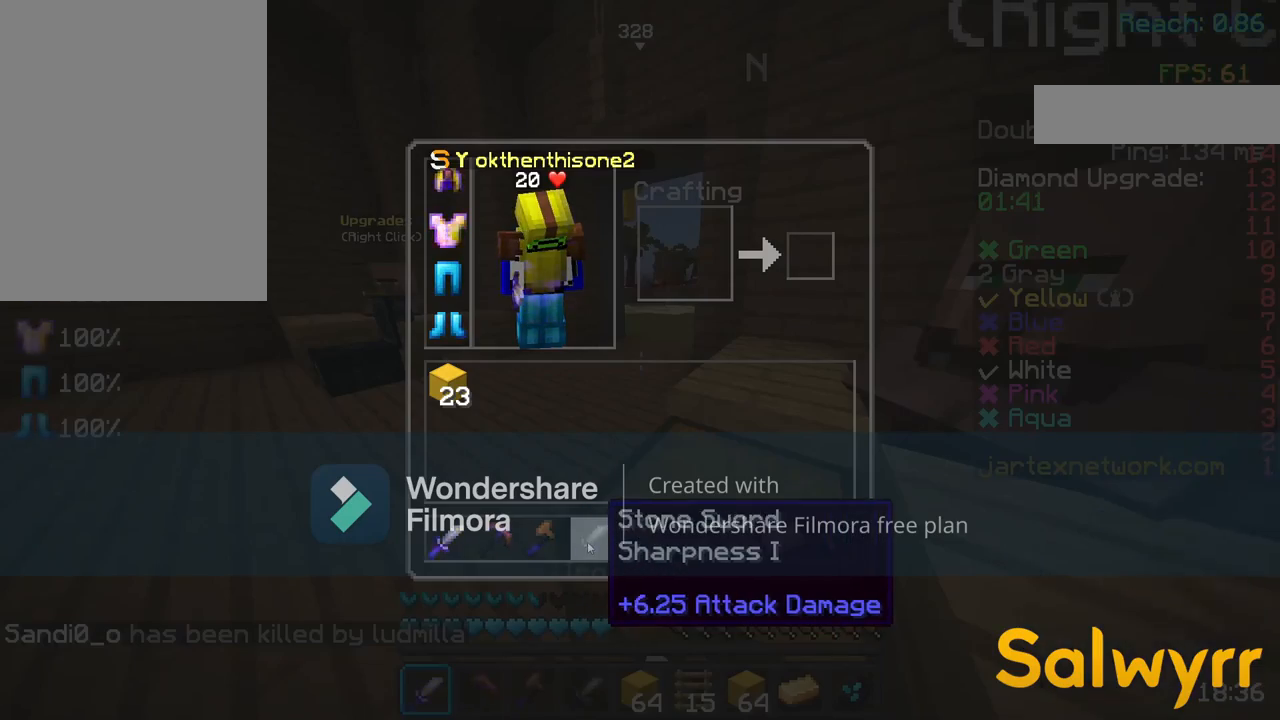
{"keys": [], "mouse": [], "events": []}
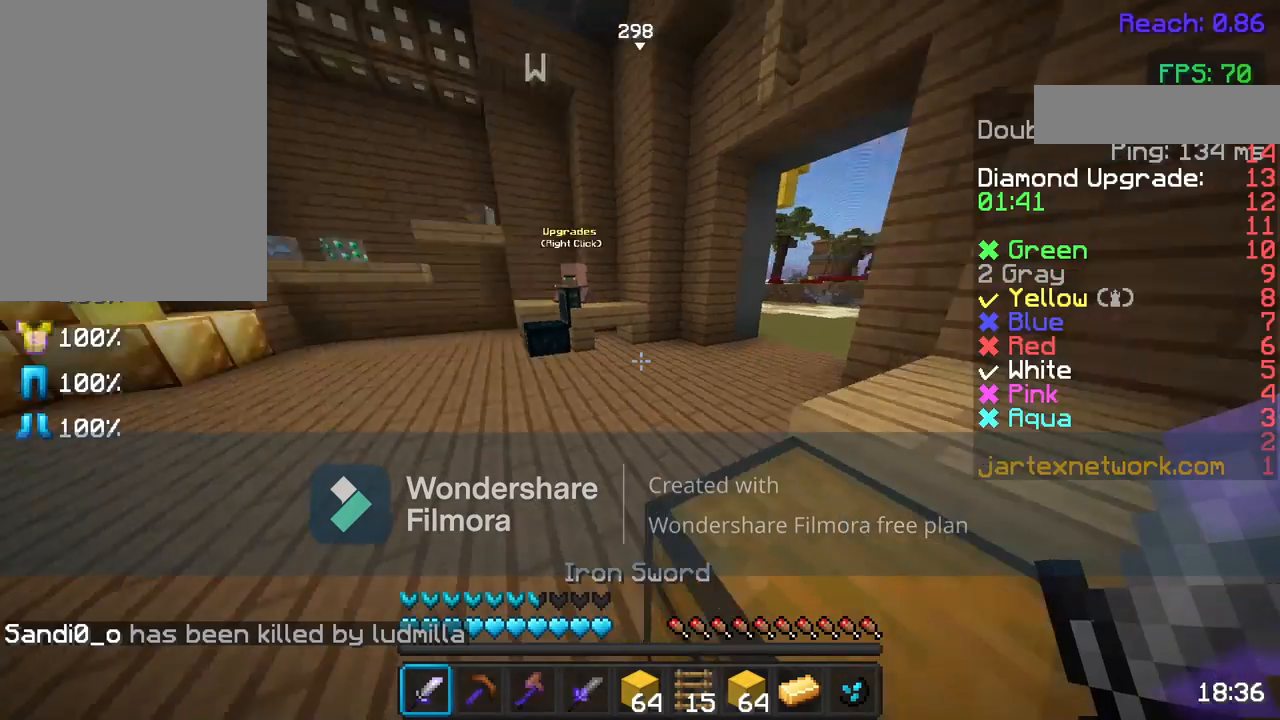
{"keys": ["w"], "mouse": [], "events": [[183, "w", "down"], [333, "w", "up"], [400, "w", "down"]]}
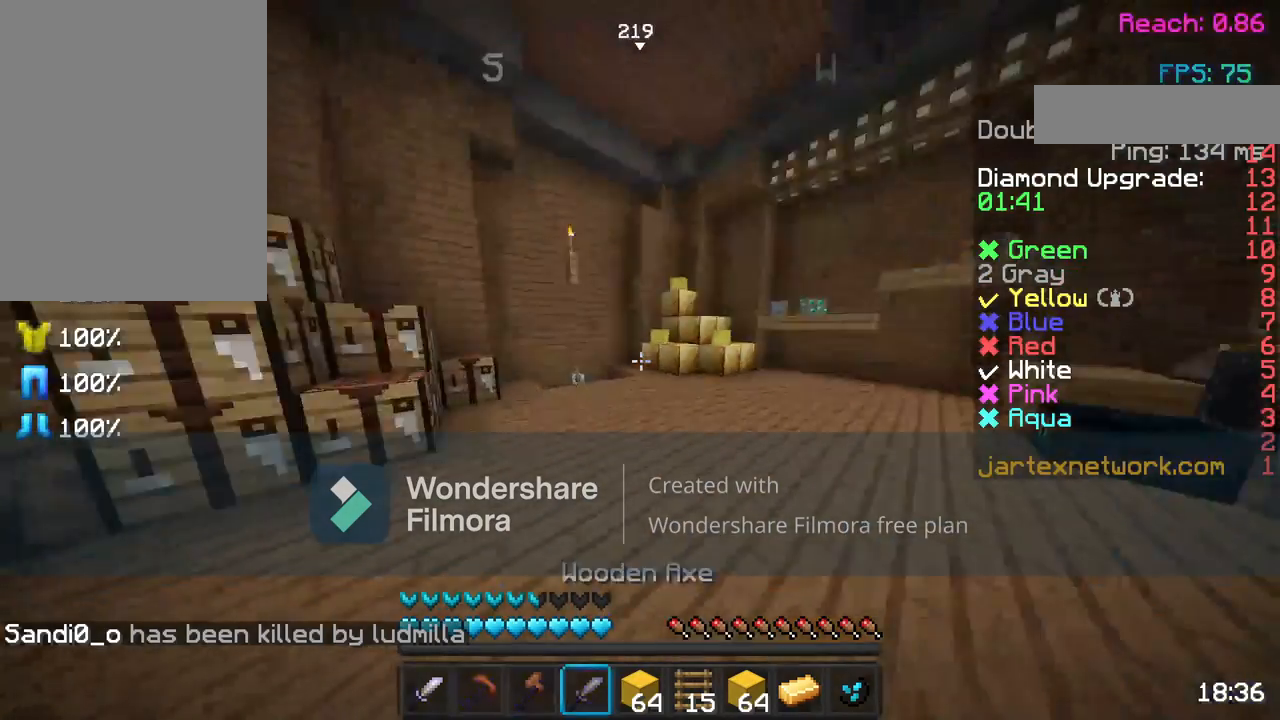
{"keys": ["w"], "mouse": [], "events": []}
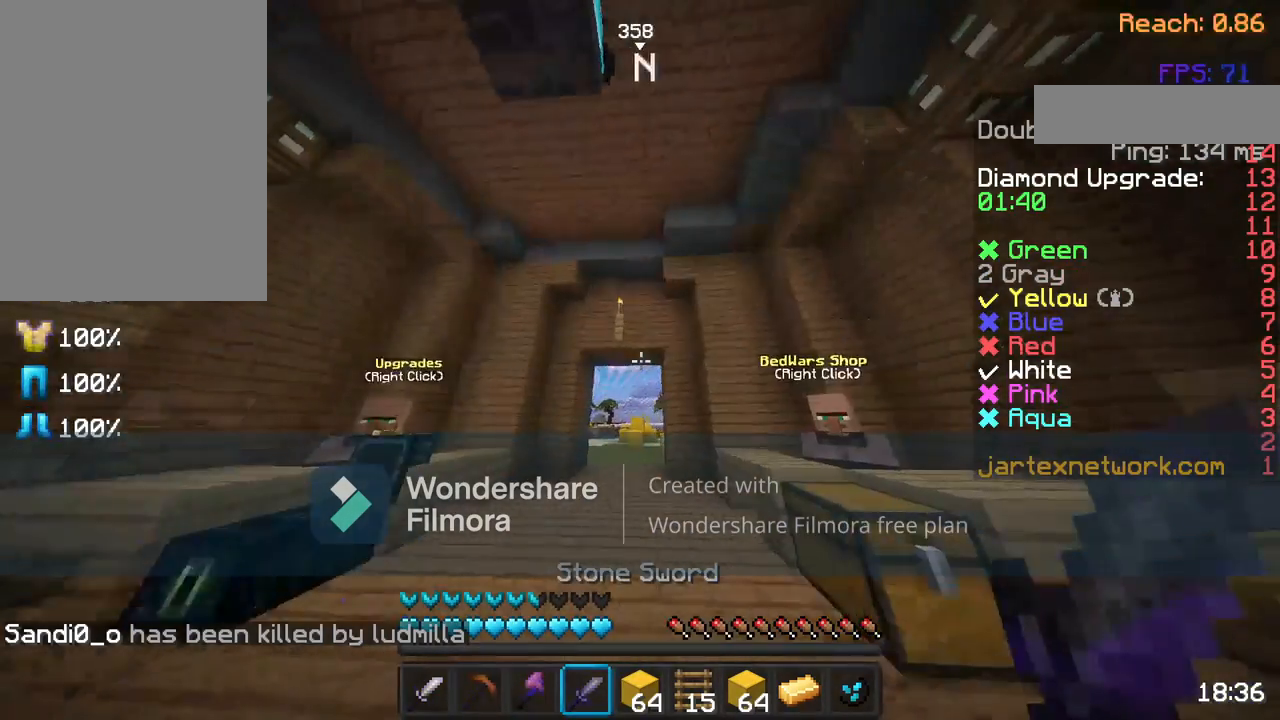
{"keys": ["a", "w"], "mouse": [], "events": [[500, "a", "down"]]}
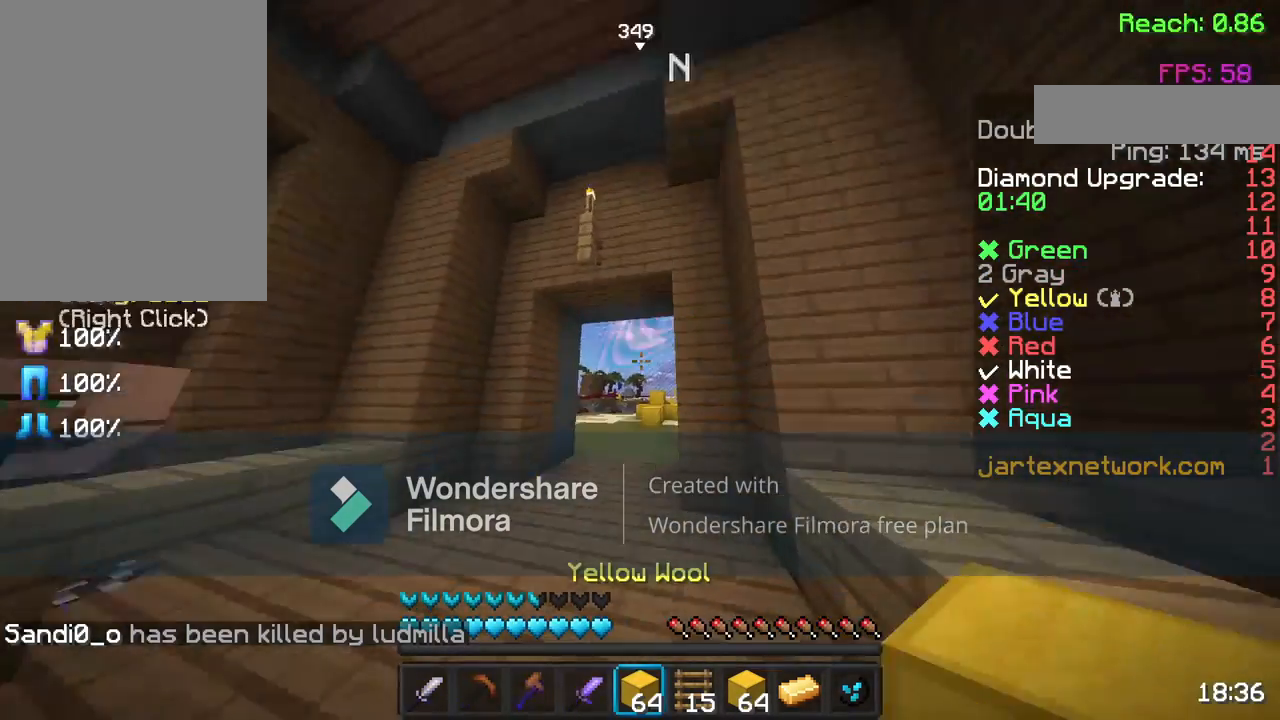
{"keys": ["w"], "mouse": [], "events": [[167, "a", "up"], [333, "mouse_left", "down"], [450, "mouse_left", "up"]]}
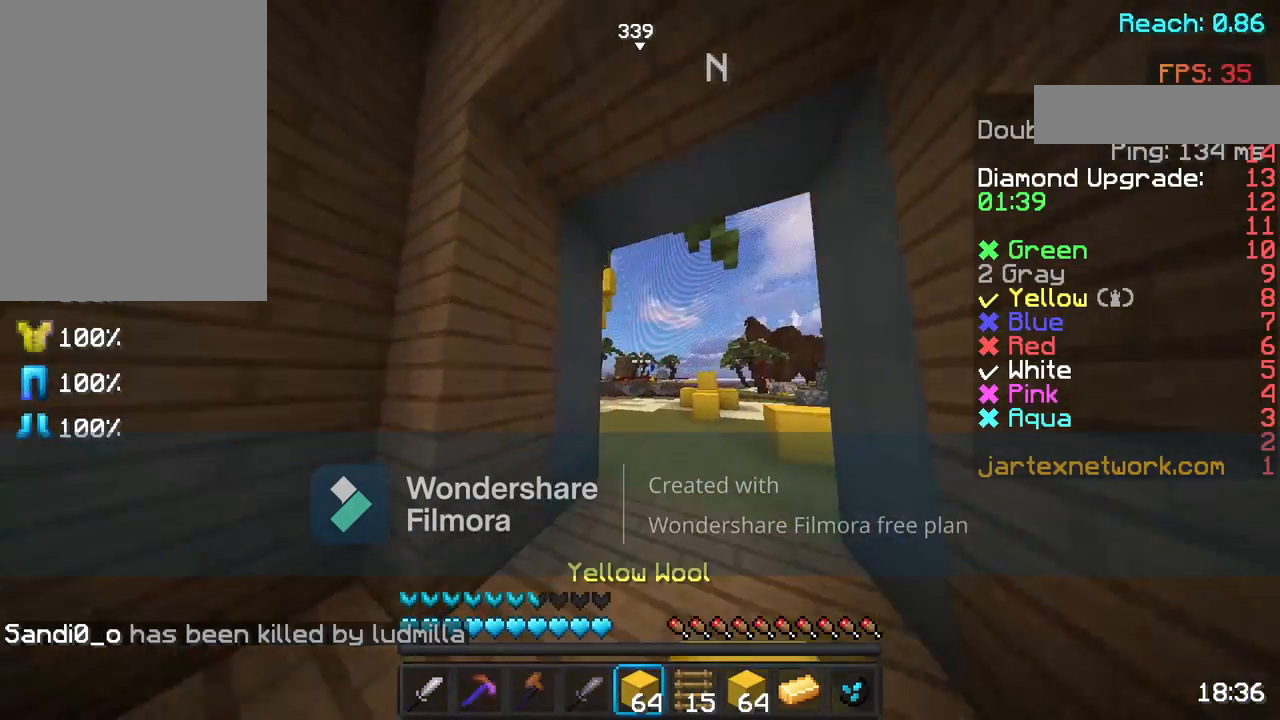
{"keys": ["w"], "mouse": [], "events": [[183, "mouse_left", "down"], [300, "mouse_left", "up"]]}
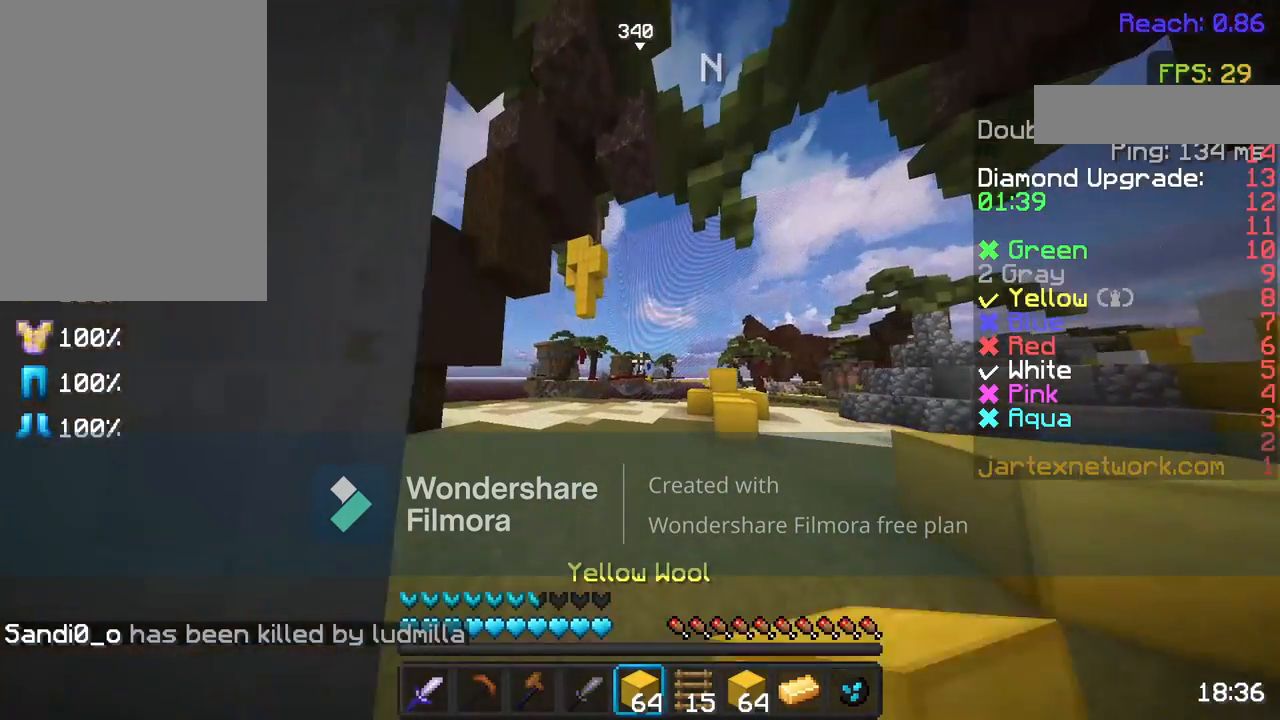
{"keys": ["w"], "mouse": [], "events": []}
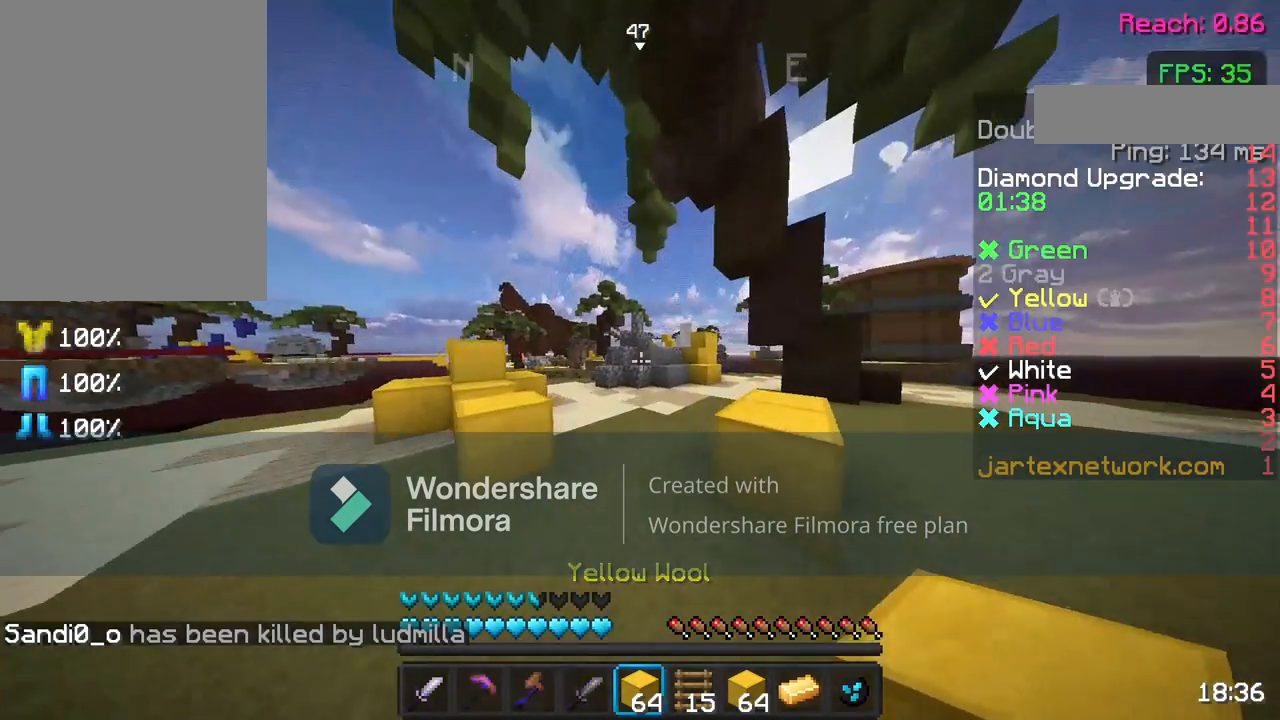
{"keys": [], "mouse": [], "events": [[33, "mouse_left", "down"], [33, "w", "up"], [183, "mouse_left", "up"]]}
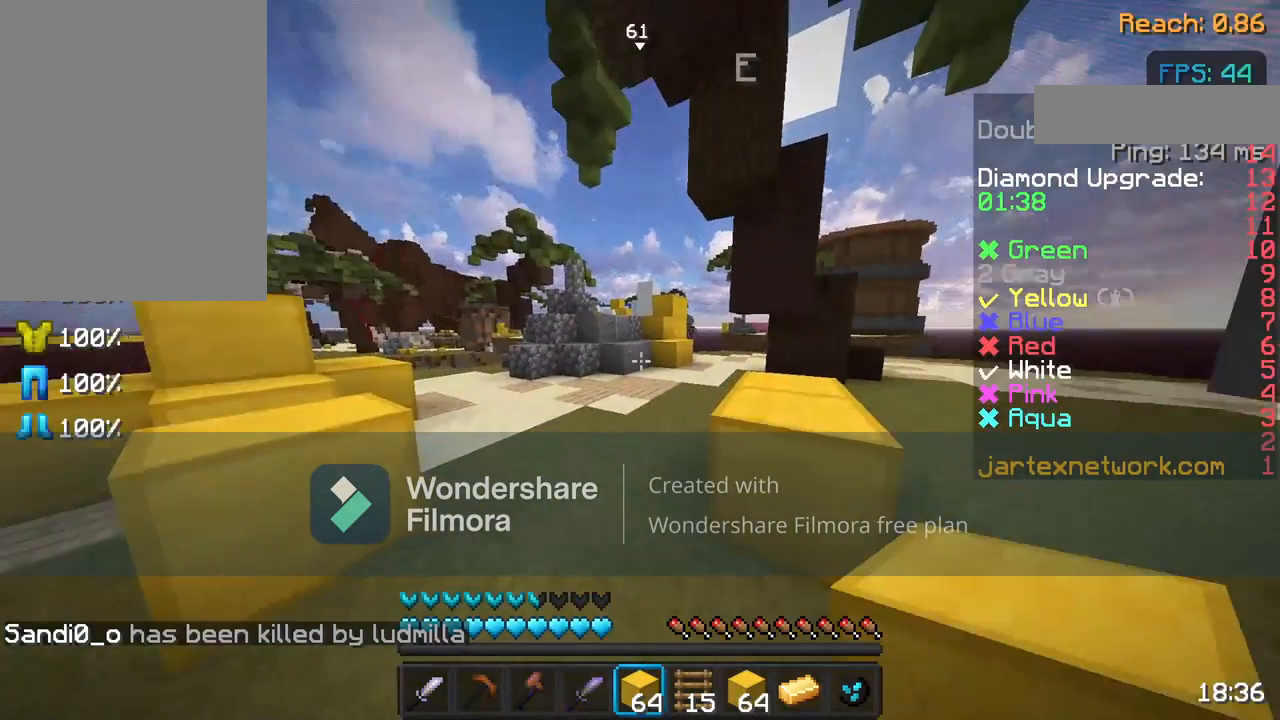
{"keys": ["w"], "mouse": [], "events": [[17, "a", "down"], [83, "w", "down"], [183, "a", "up"], [433, "w", "up"], [500, "w", "down"]]}
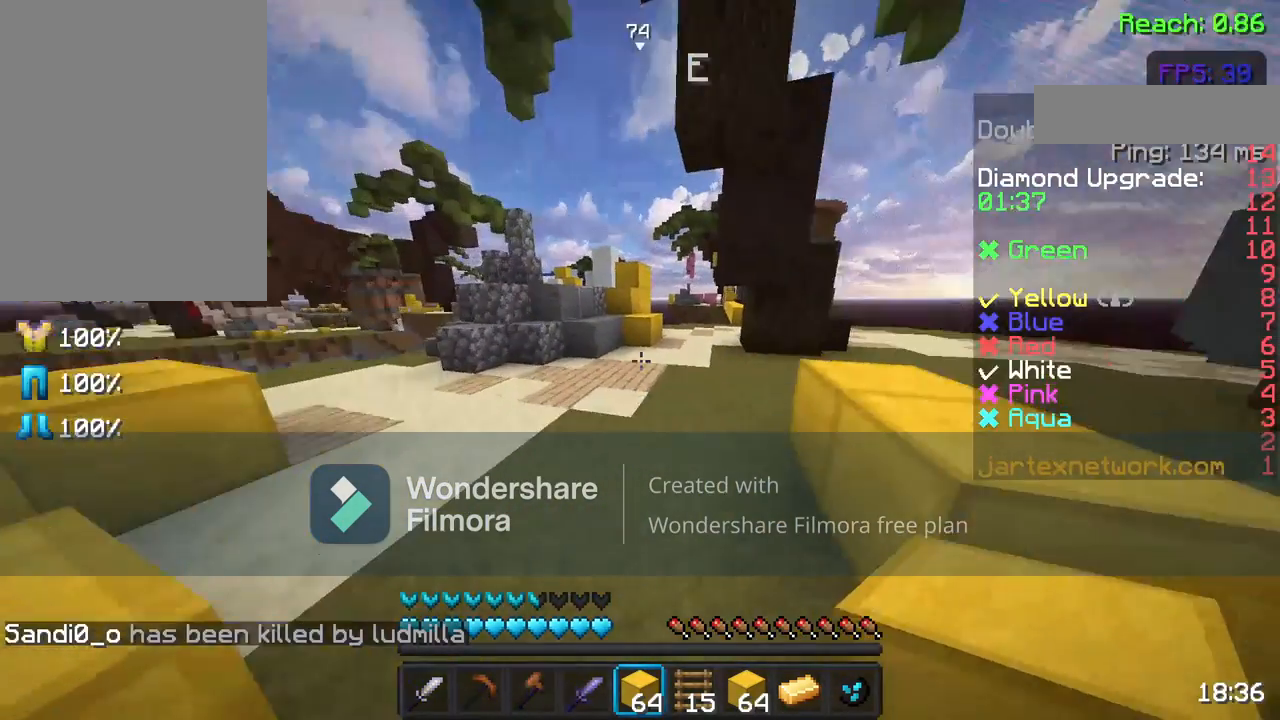
{"keys": ["w"], "mouse": [], "events": [[83, "w", "up"], [183, "w", "down"]]}
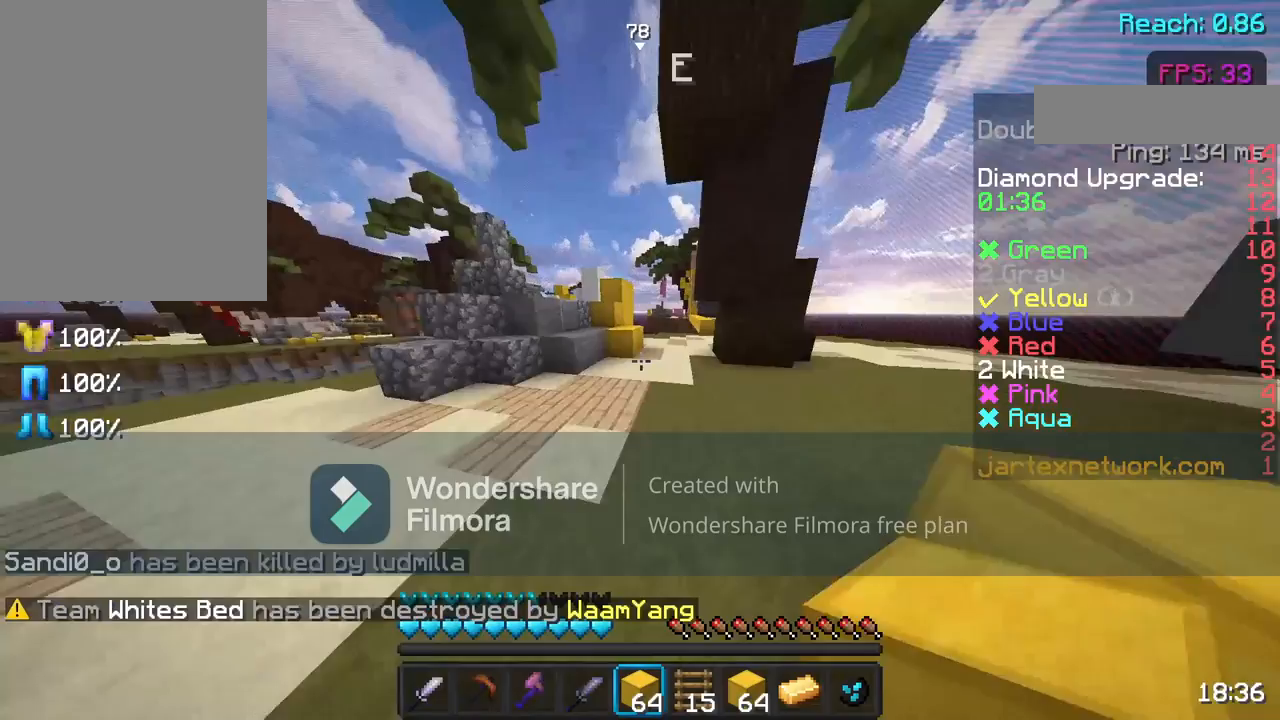
{"keys": ["w"], "mouse": [], "events": []}
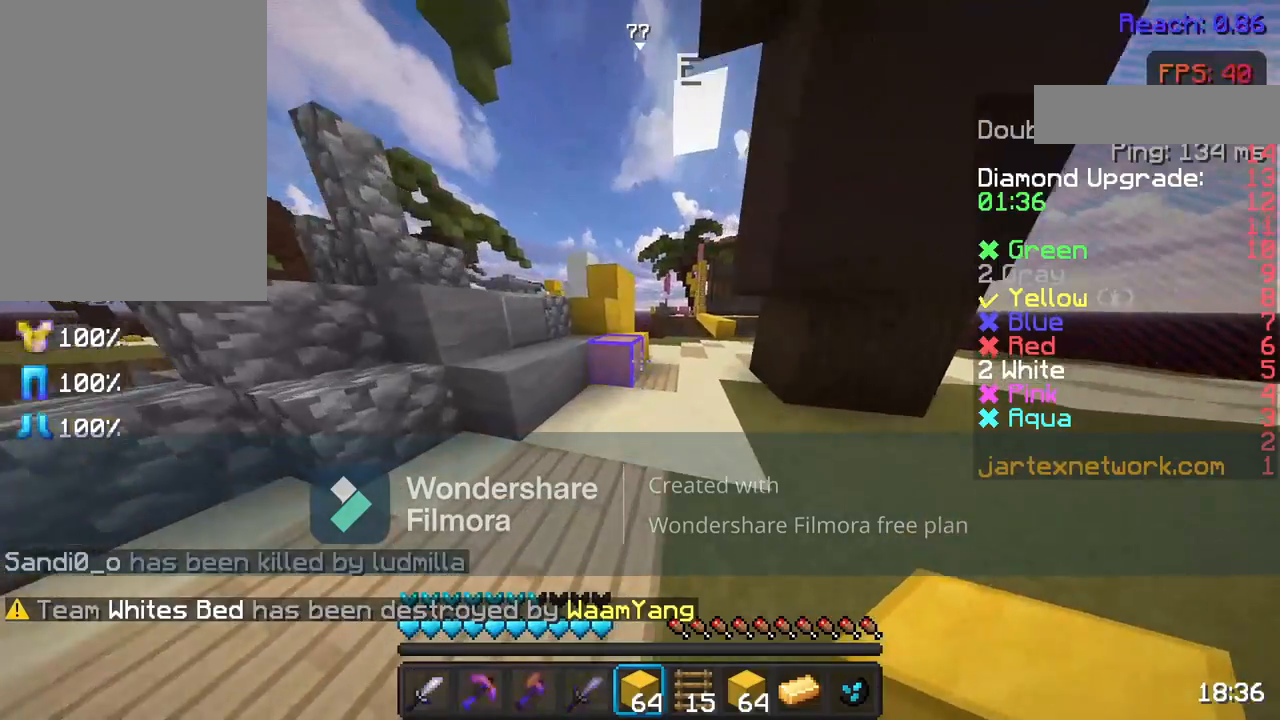
{"keys": ["space", "w"], "mouse": ["left"], "events": [[400, "mouse_left", "down"], [400, "space", "down"]]}
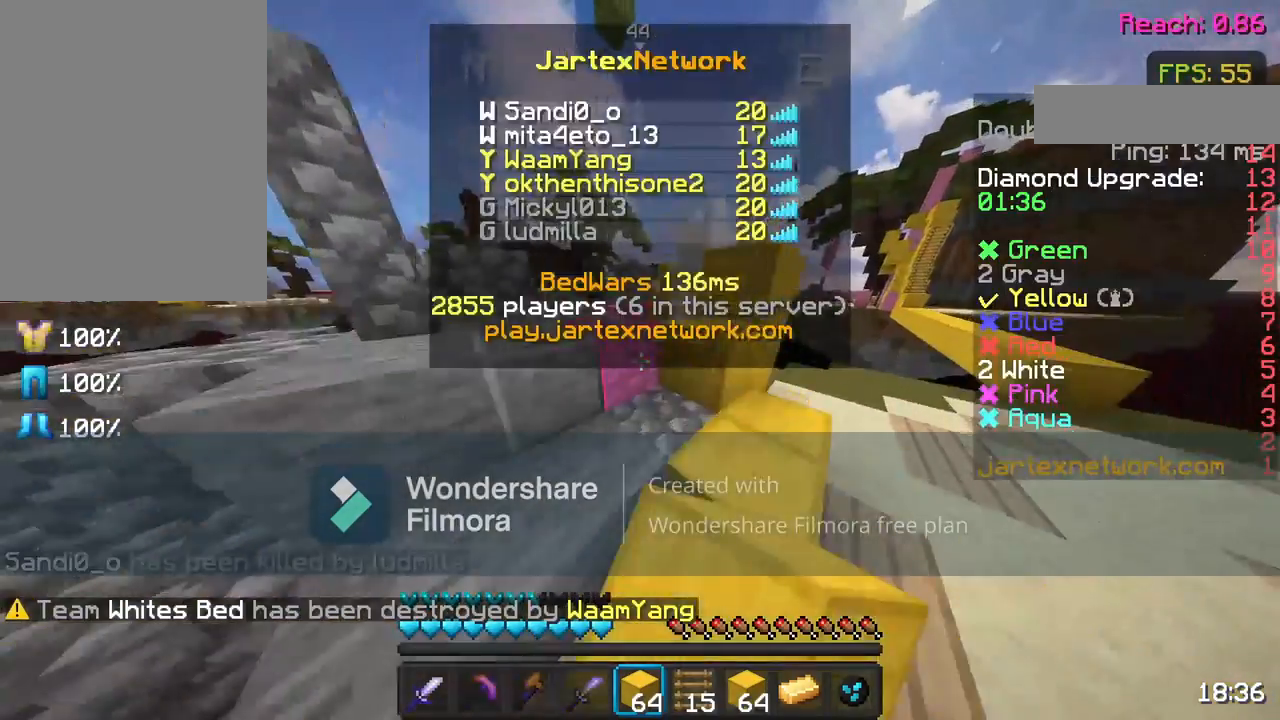
{"keys": ["w"], "mouse": [], "events": [[50, "mouse_left", "up"], [50, "space", "up"], [83, "w", "up"], [233, "w", "down"], [300, "space", "down"], [417, "space", "up"]]}
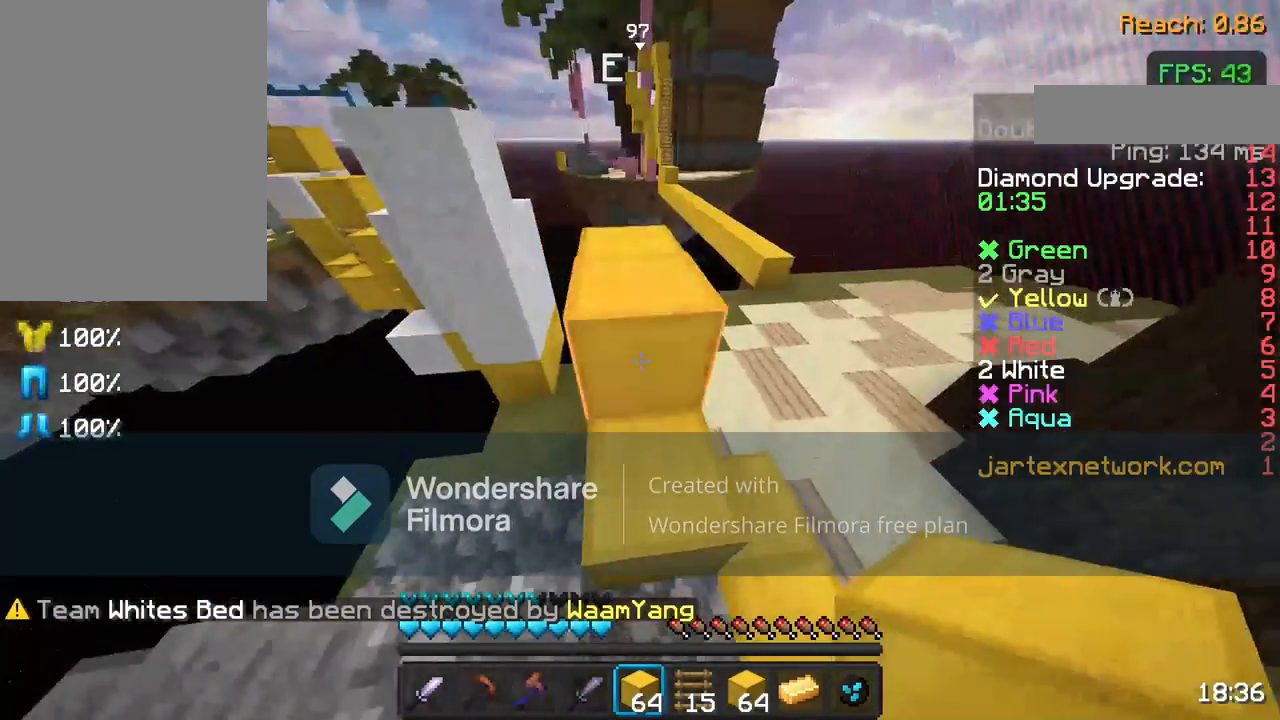
{"keys": ["w"], "mouse": [], "events": [[67, "mouse_left", "down"], [183, "mouse_left", "up"], [267, "space", "down"], [483, "space", "up"]]}
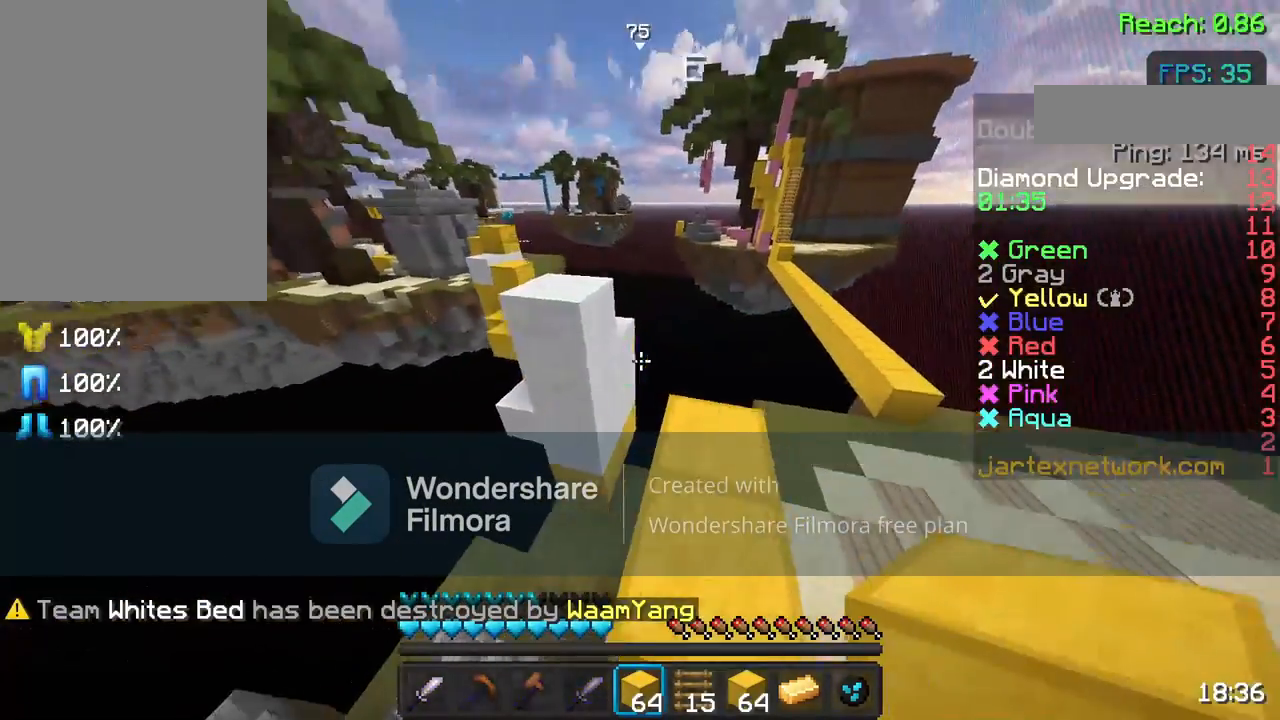
{"keys": ["s"], "mouse": [], "events": [[100, "w", "up"], [433, "s", "down"]]}
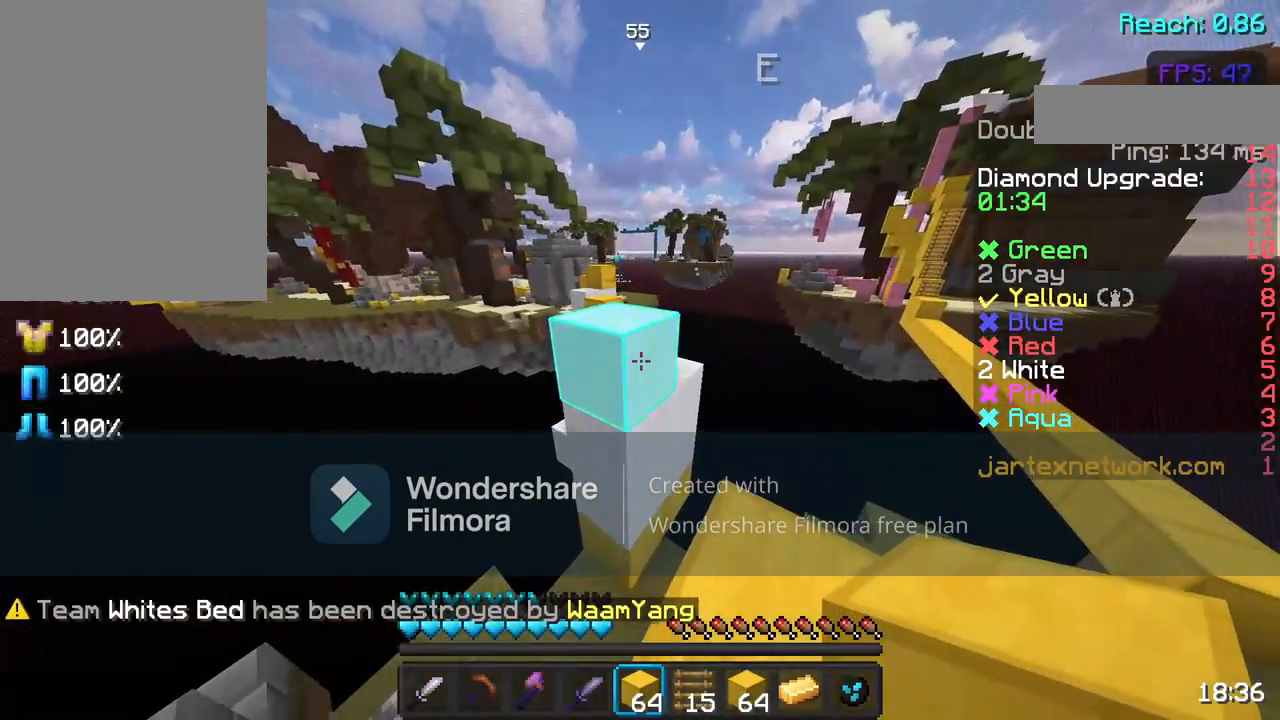
{"keys": ["w"], "mouse": [], "events": [[33, "s", "up"], [133, "w", "down"], [233, "w", "up"], [333, "w", "down"], [450, "space", "down"], [500, "space", "up"]]}